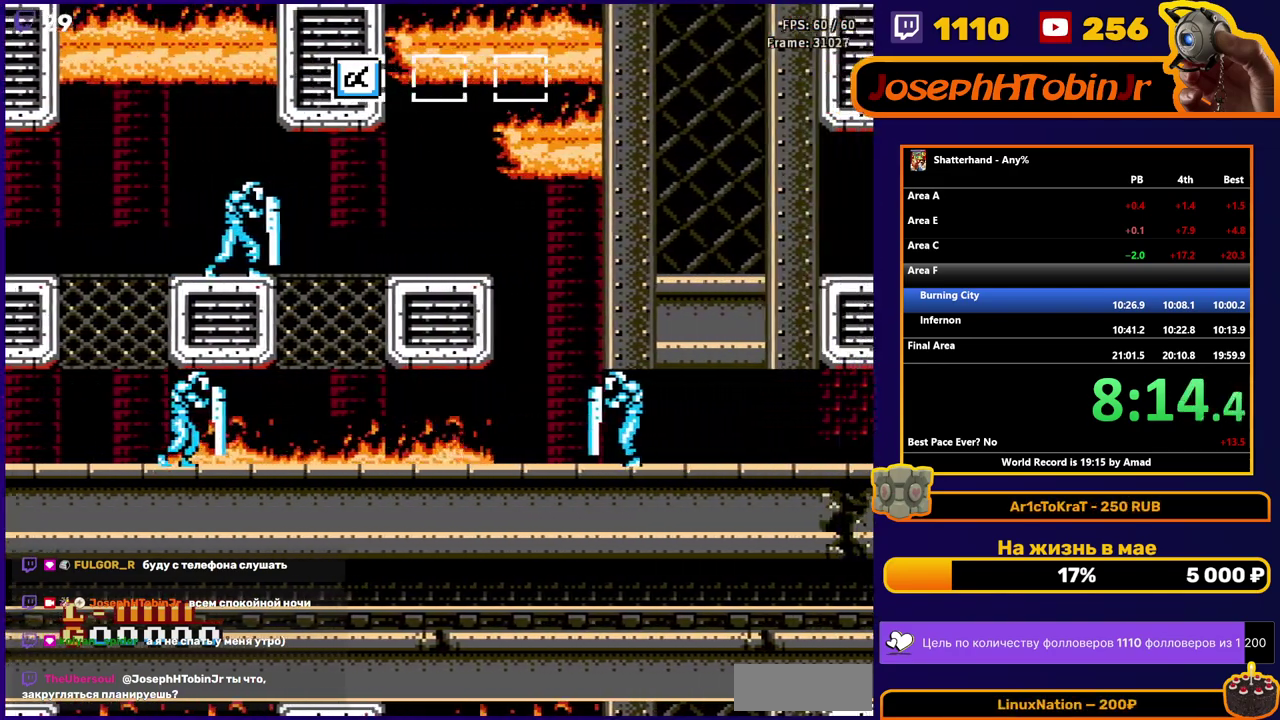
Gameplay with a controller (Nintendo layout); each line is a JSON object with the inputs held at the frame after it. "events" lists button and stick changes between this image and that frame as [ms after this image, input, new state], when the widget could be followed in between. Not read: L3 R3.
{"buttons": ["DPAD_LEFT"], "events": [[483, "DPAD_RIGHT", "up"], [500, "DPAD_LEFT", "down"]]}
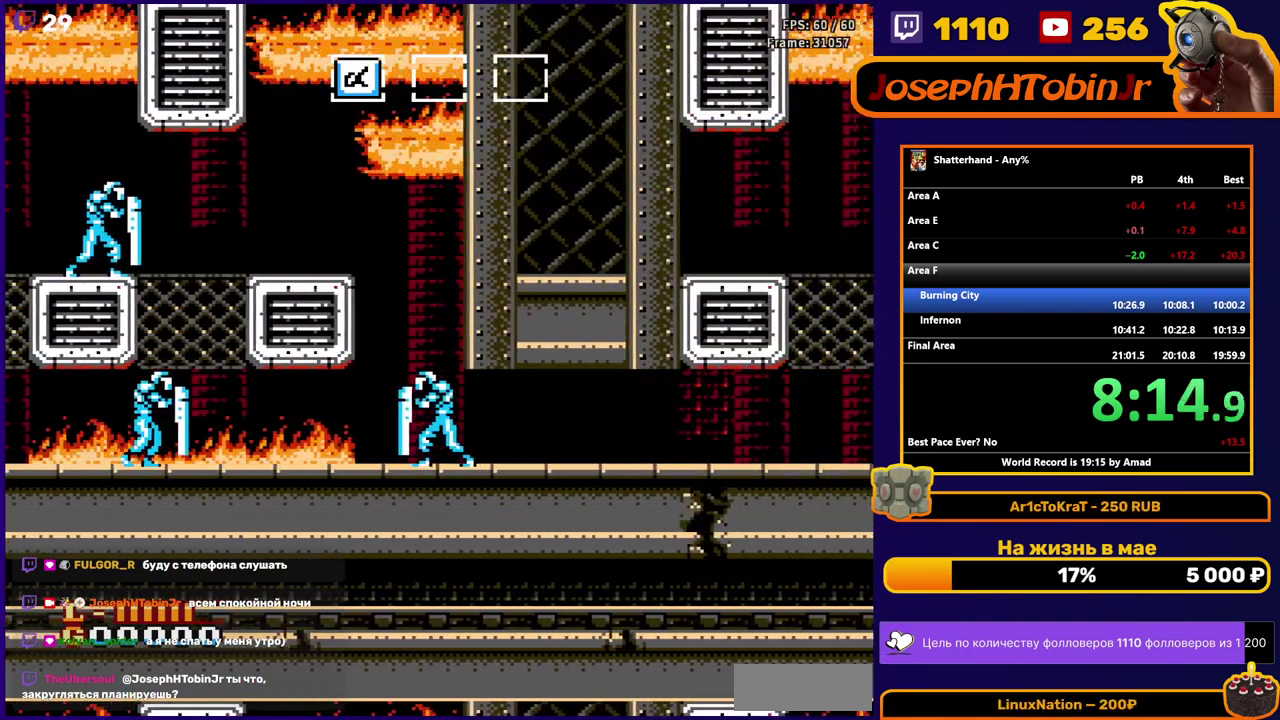
{"buttons": ["DPAD_RIGHT"], "events": [[217, "DPAD_LEFT", "up"], [333, "DPAD_RIGHT", "down"]]}
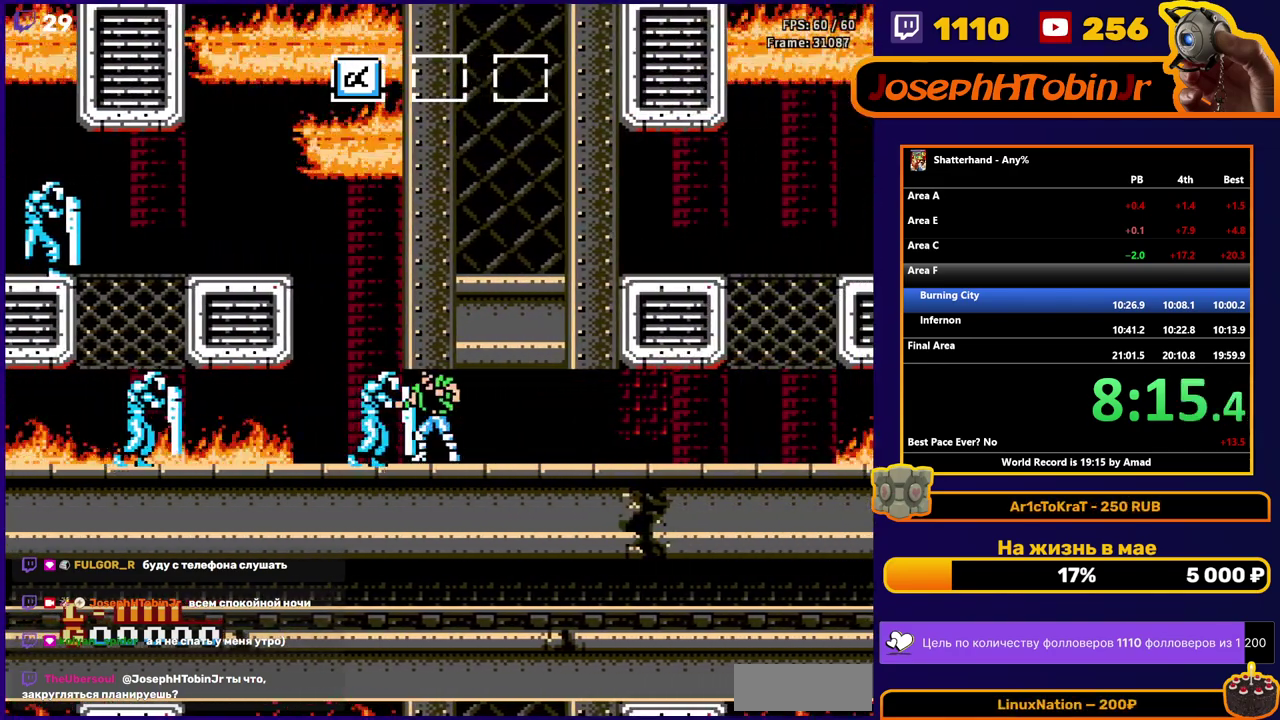
{"buttons": ["DPAD_RIGHT"], "events": []}
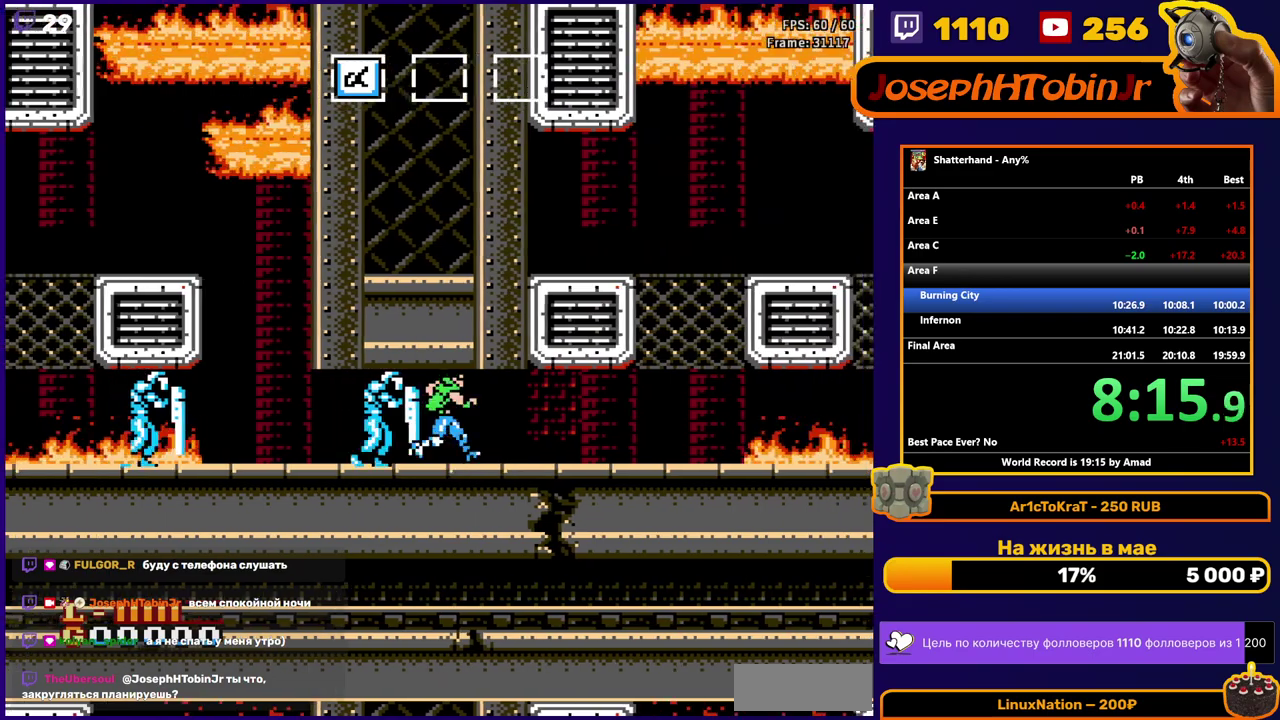
{"buttons": ["DPAD_RIGHT"], "events": []}
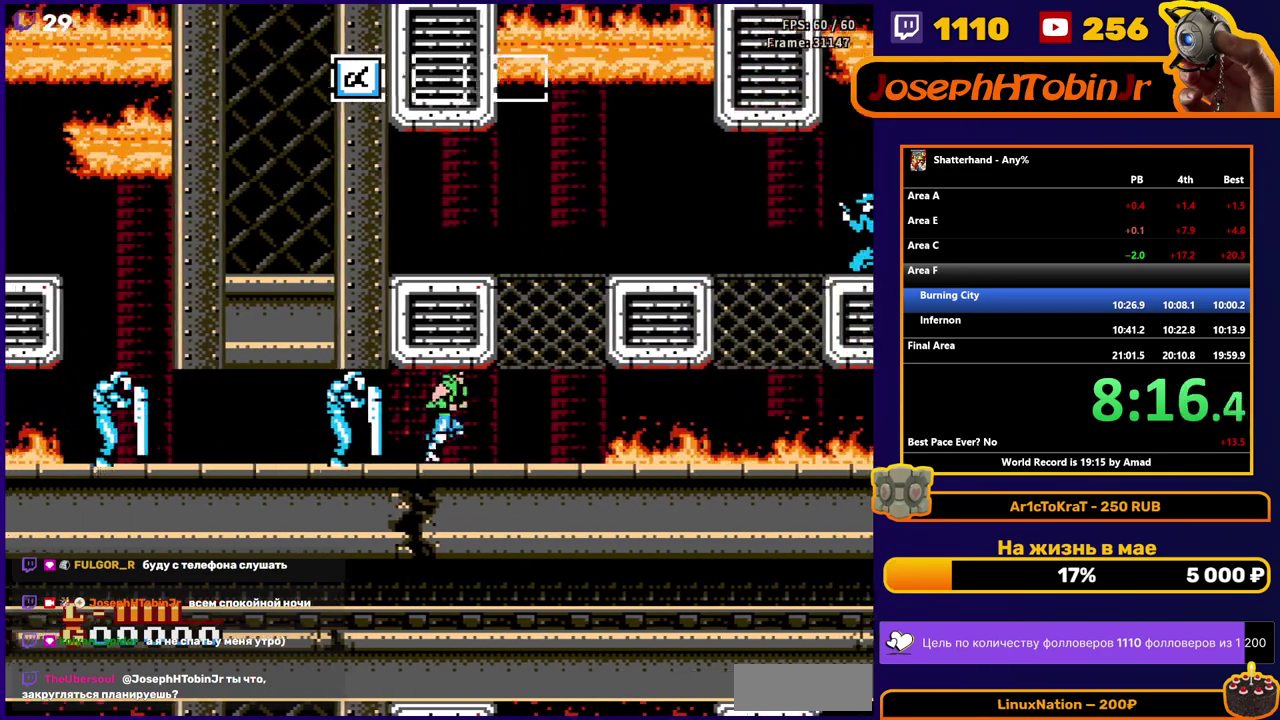
{"buttons": ["DPAD_RIGHT"], "events": []}
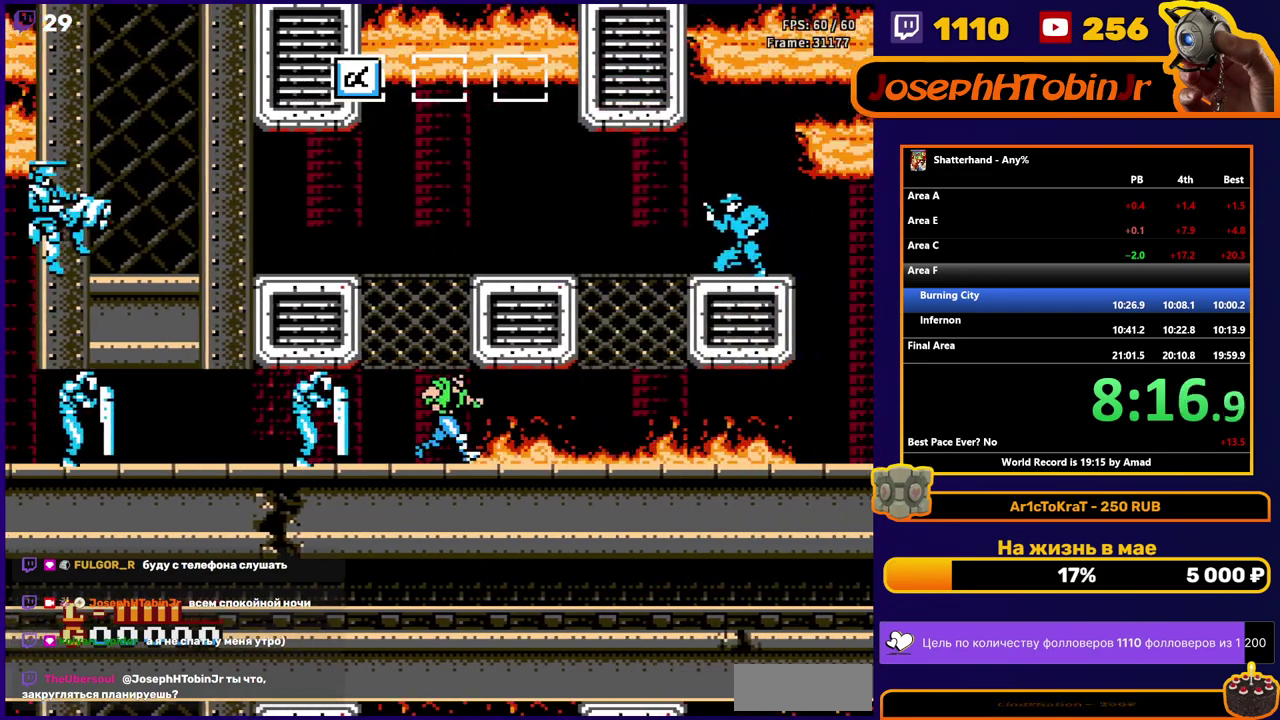
{"buttons": ["DPAD_RIGHT"], "events": [[67, "A", "down"], [117, "A", "up"], [117, "DPAD_RIGHT", "up"], [133, "DPAD_LEFT", "down"], [300, "DPAD_LEFT", "up"], [383, "DPAD_RIGHT", "down"]]}
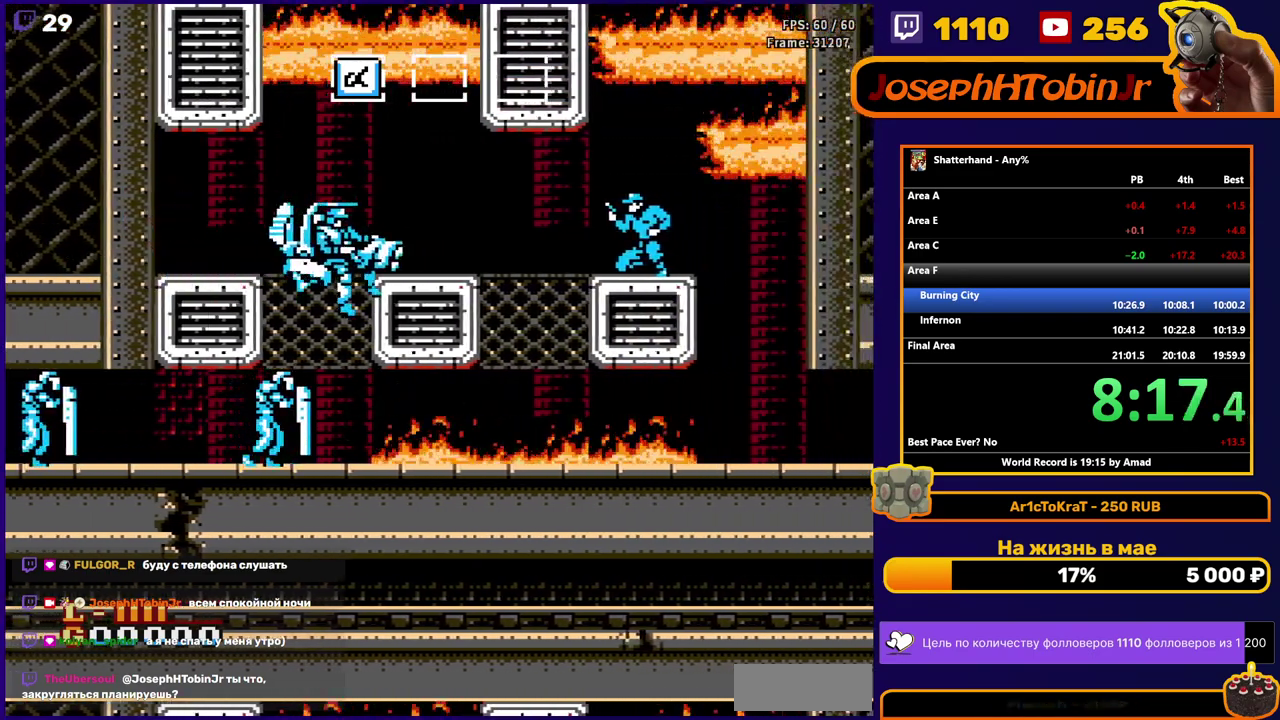
{"buttons": ["DPAD_RIGHT"], "events": []}
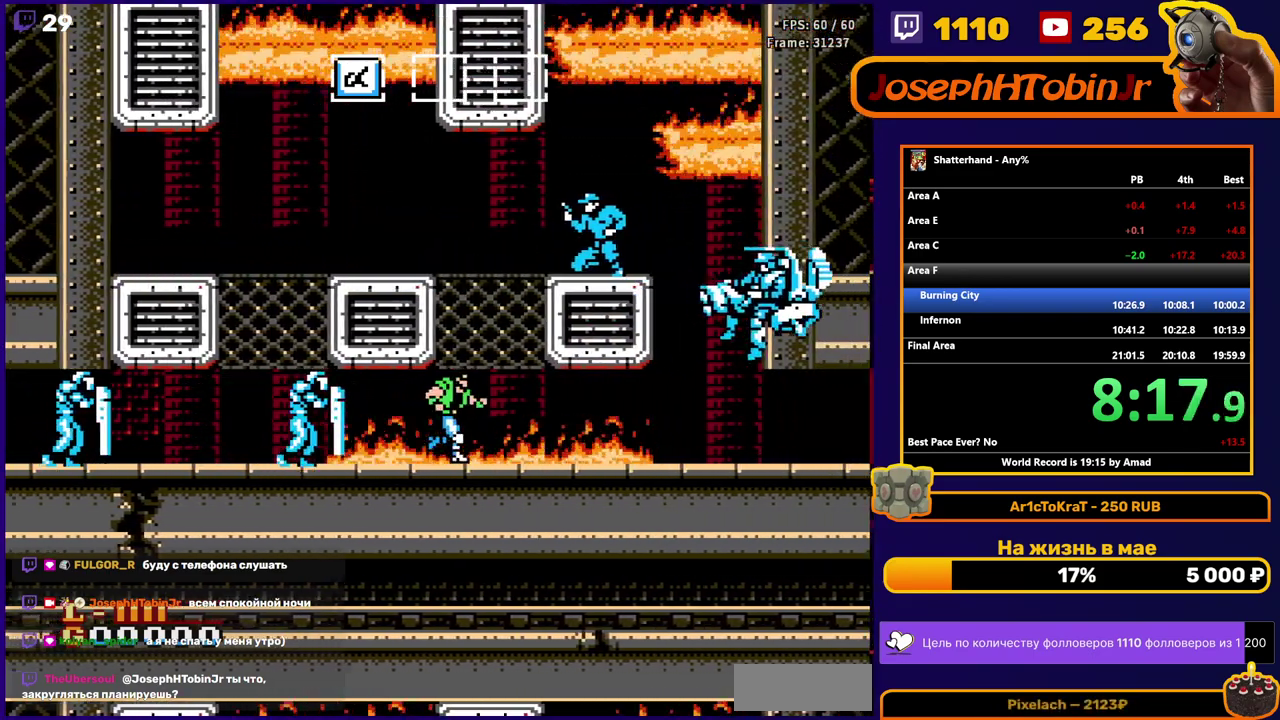
{"buttons": ["DPAD_RIGHT"], "events": []}
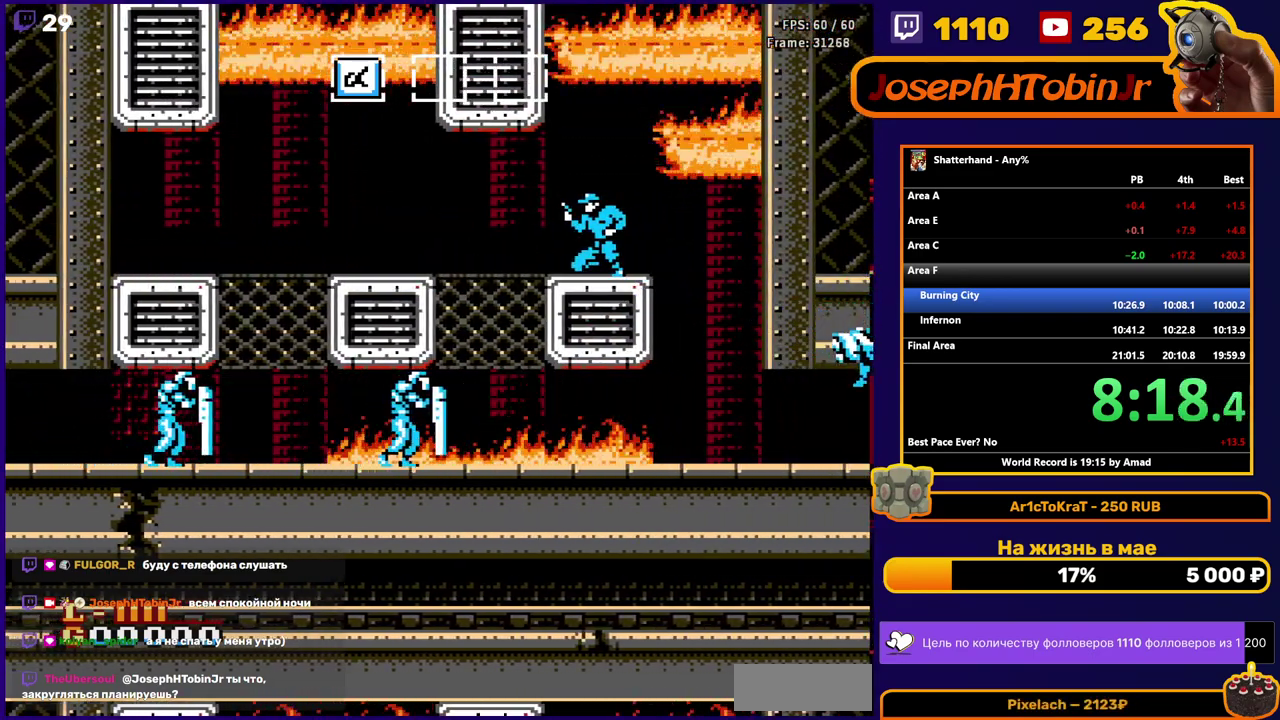
{"buttons": ["DPAD_RIGHT"], "events": [[367, "B", "down"], [433, "B", "up"]]}
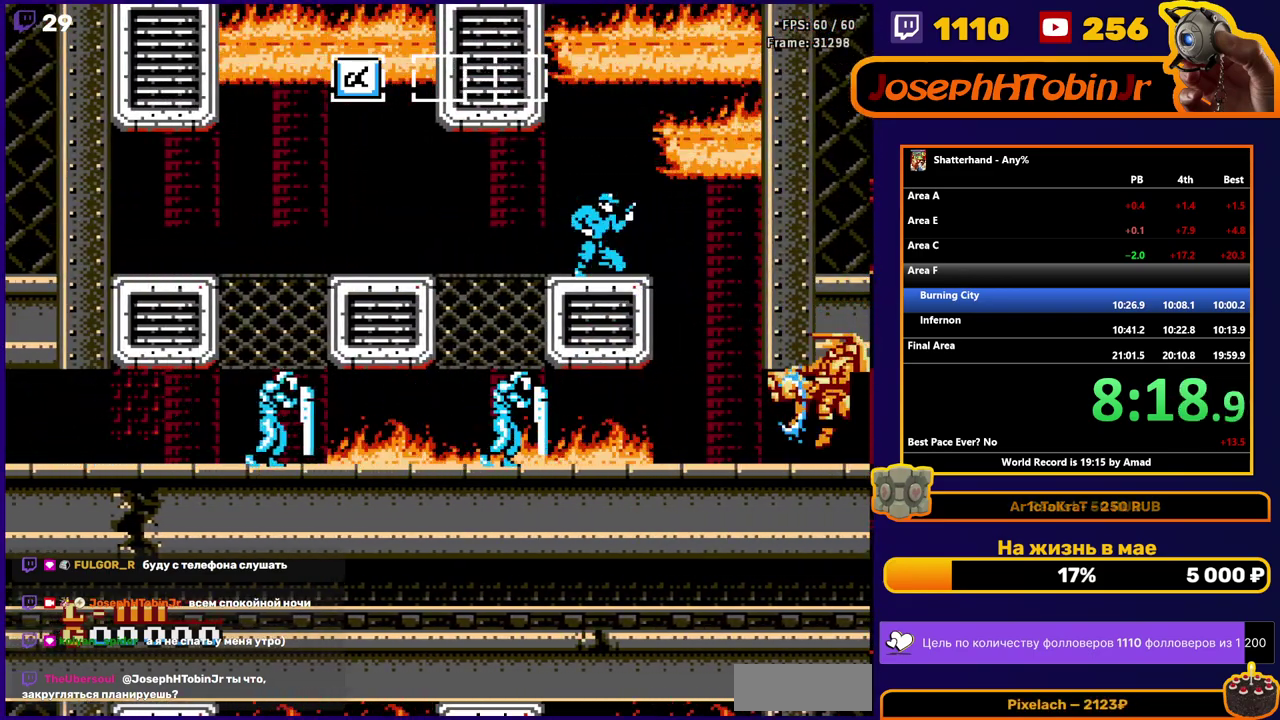
{"buttons": ["DPAD_RIGHT"], "events": []}
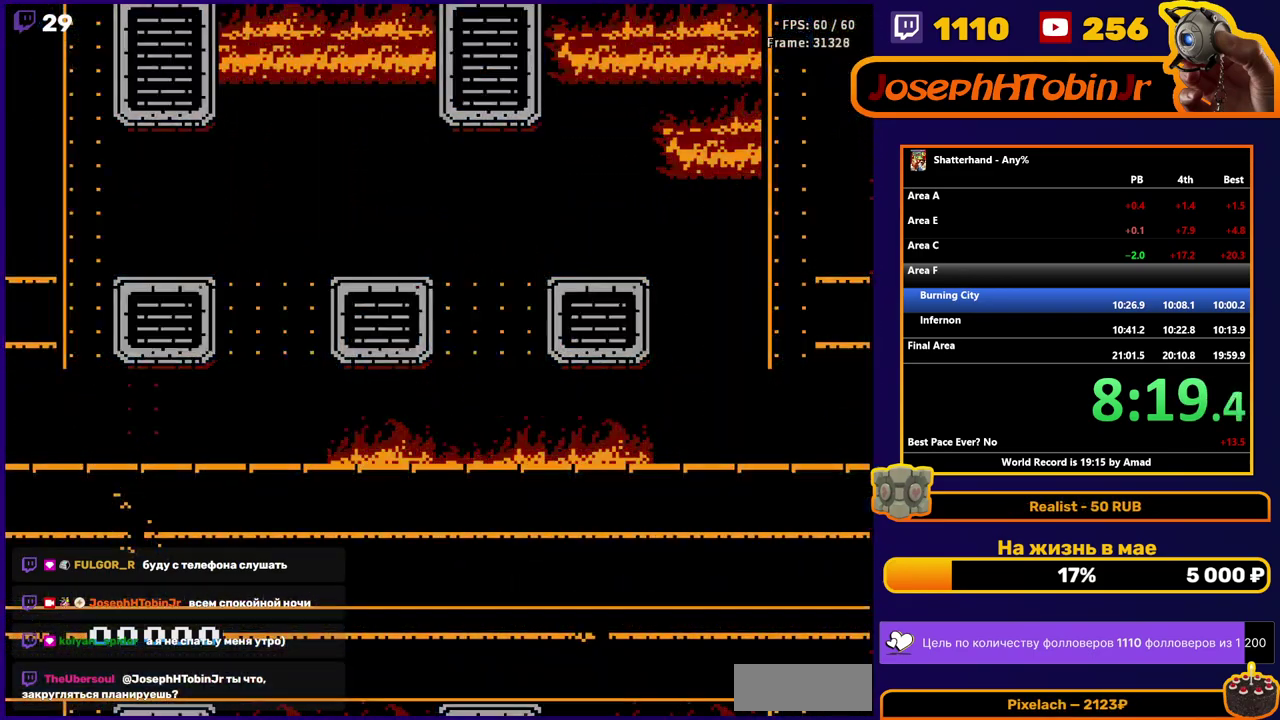
{"buttons": [], "events": [[67, "DPAD_RIGHT", "up"]]}
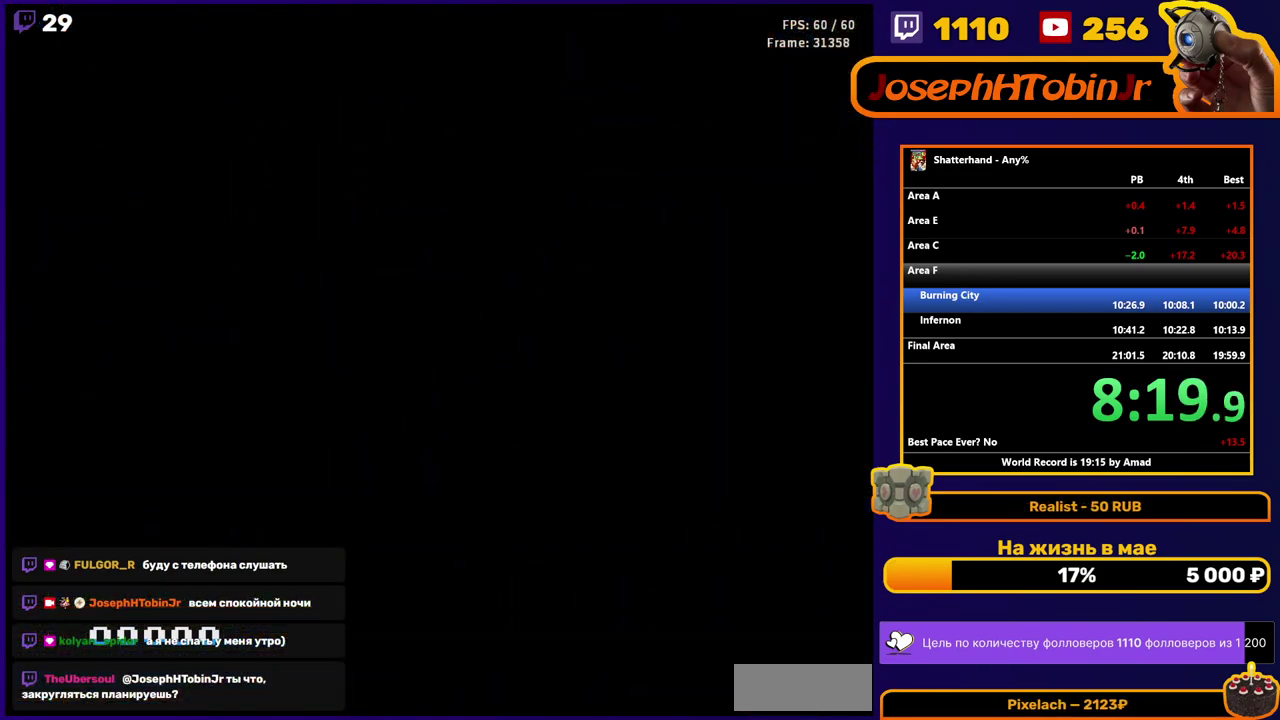
{"buttons": [], "events": []}
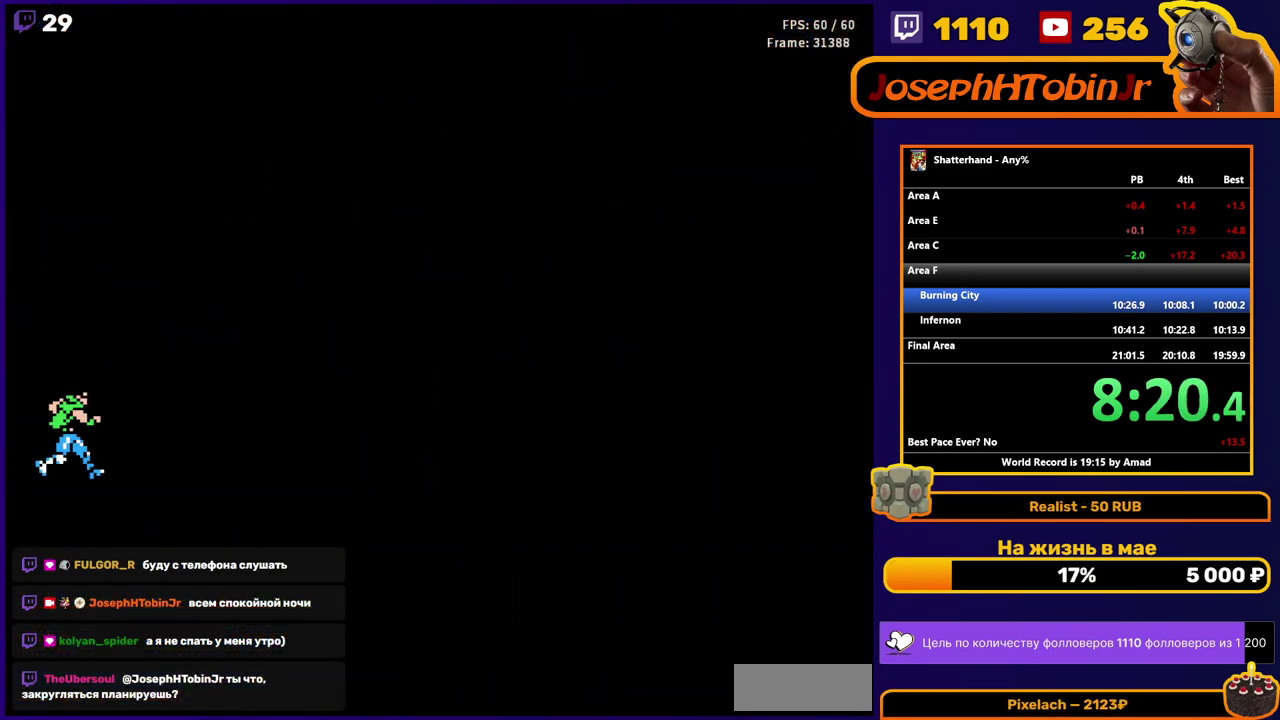
{"buttons": [], "events": []}
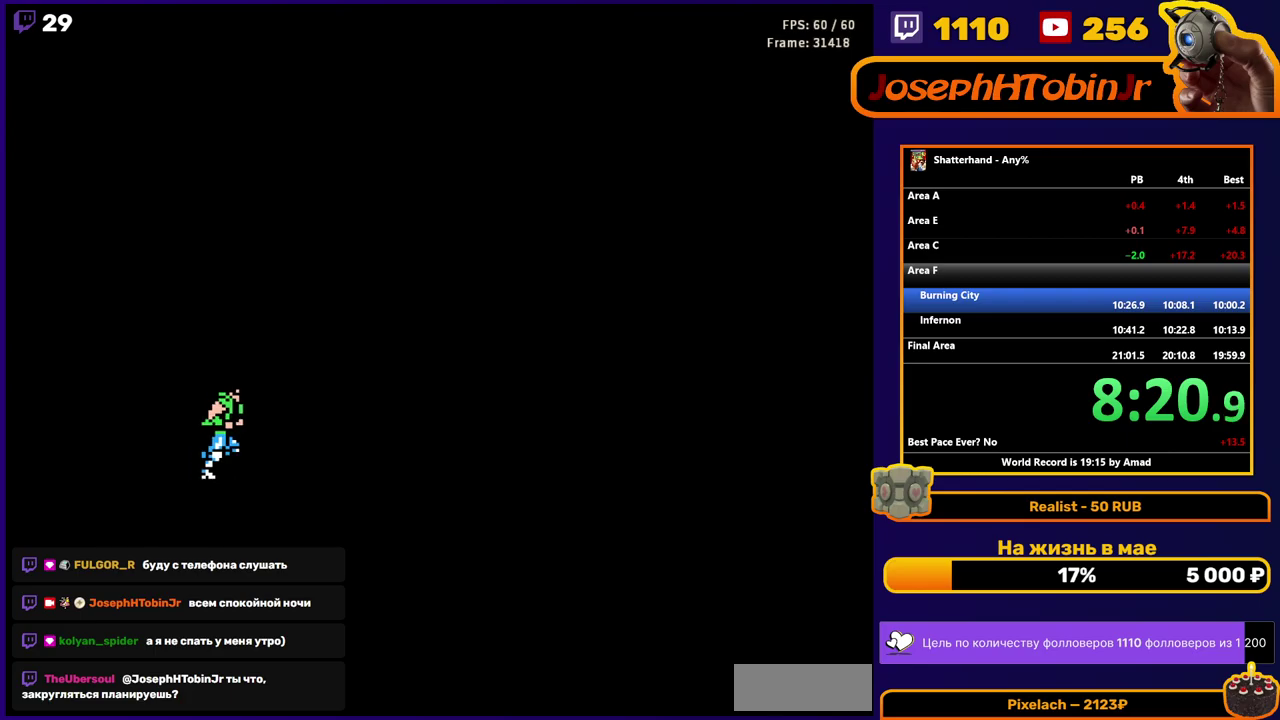
{"buttons": [], "events": []}
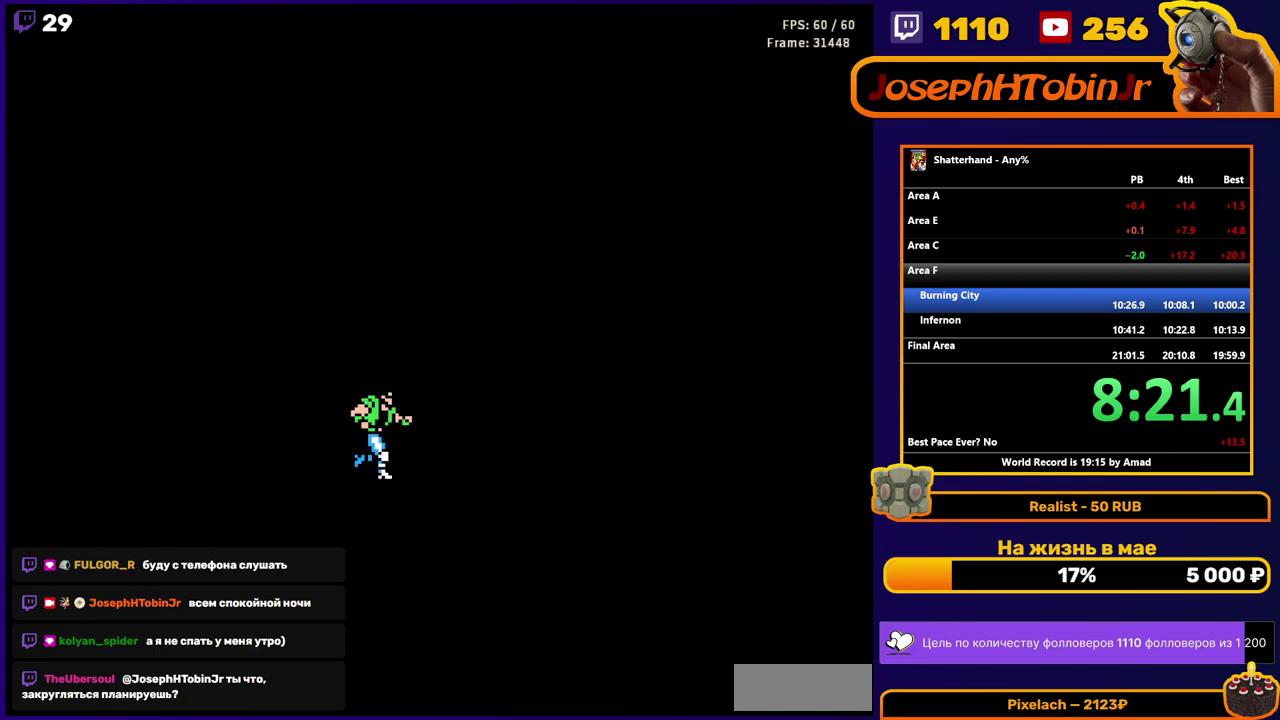
{"buttons": [], "events": []}
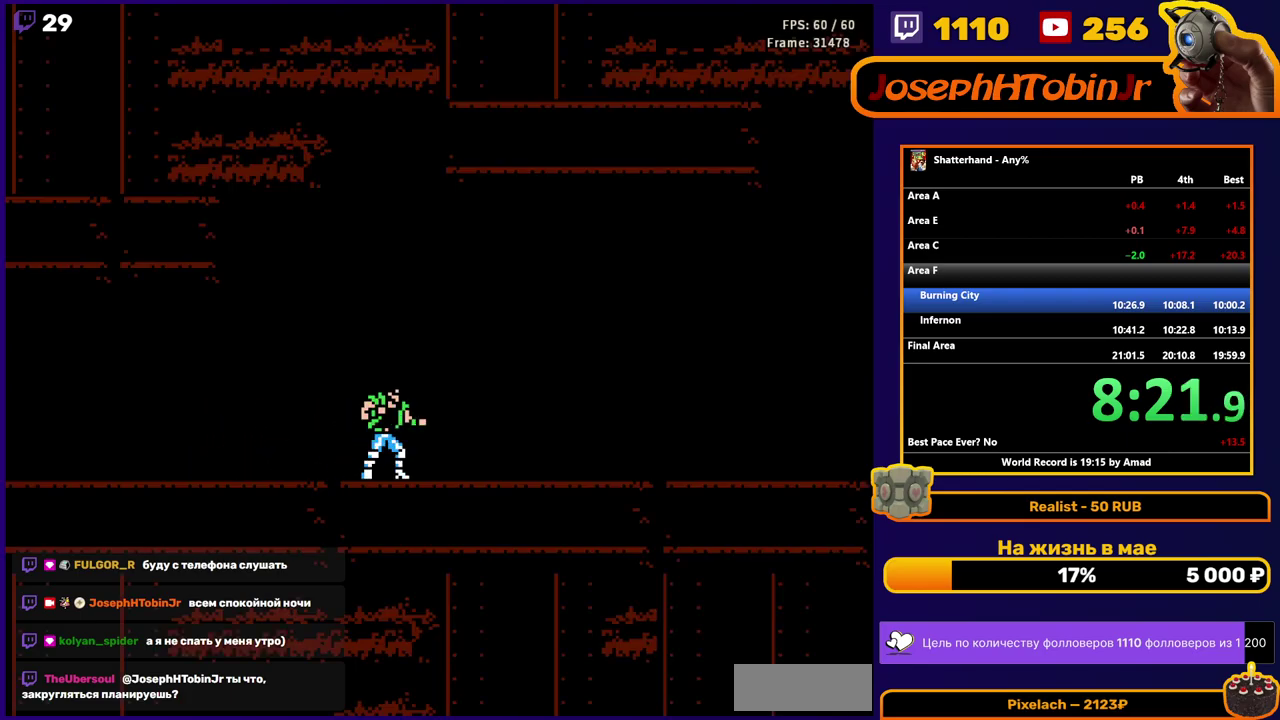
{"buttons": ["DPAD_RIGHT"], "events": [[100, "DPAD_RIGHT", "down"]]}
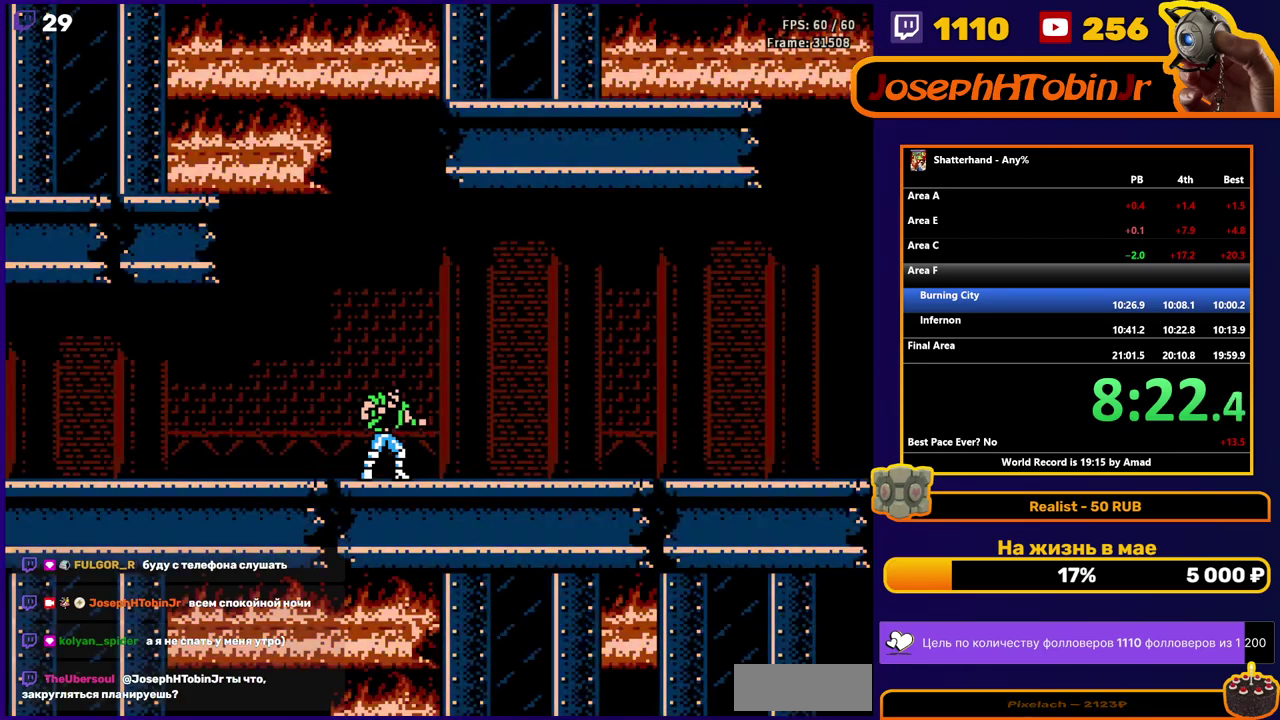
{"buttons": ["DPAD_RIGHT"], "events": []}
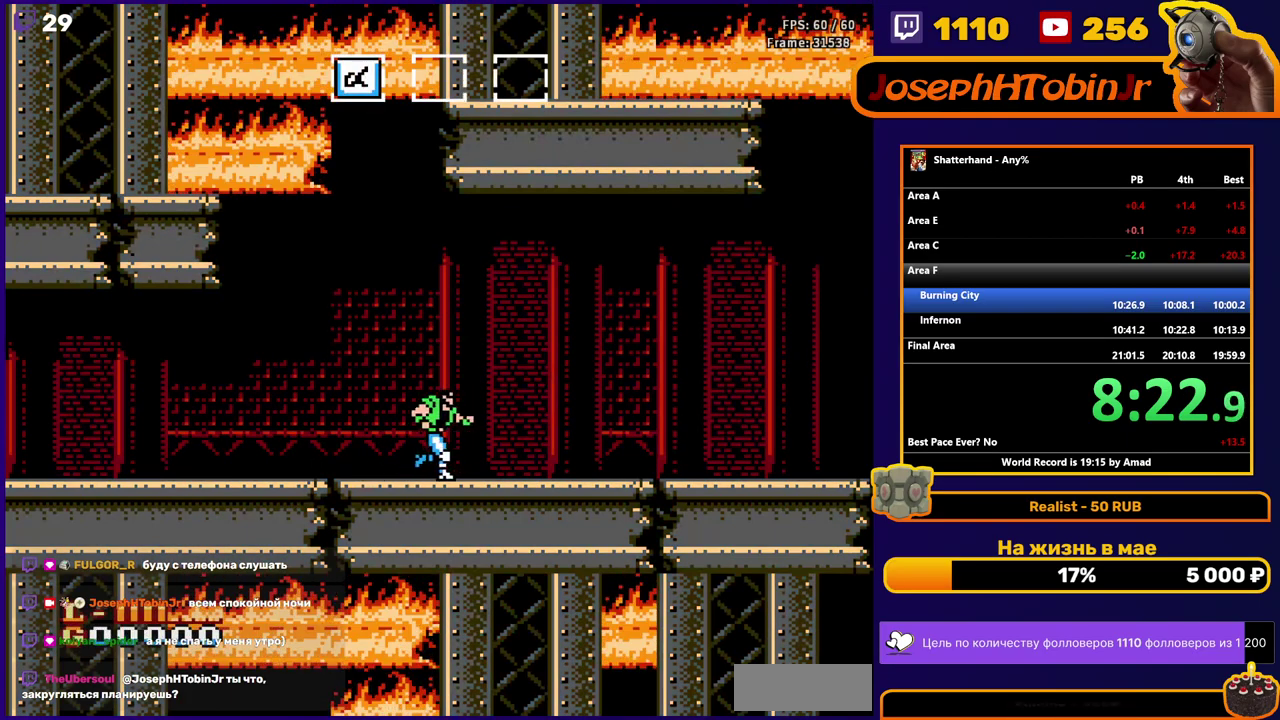
{"buttons": ["DPAD_RIGHT"], "events": []}
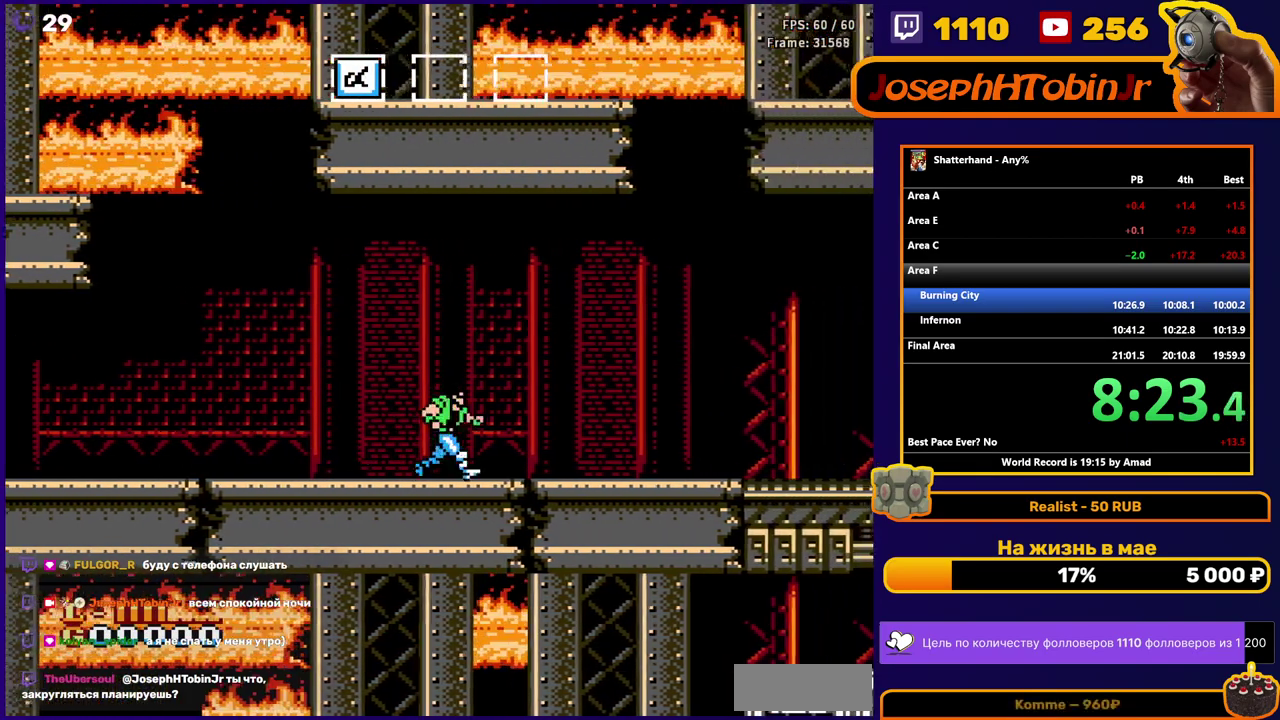
{"buttons": ["DPAD_RIGHT"], "events": []}
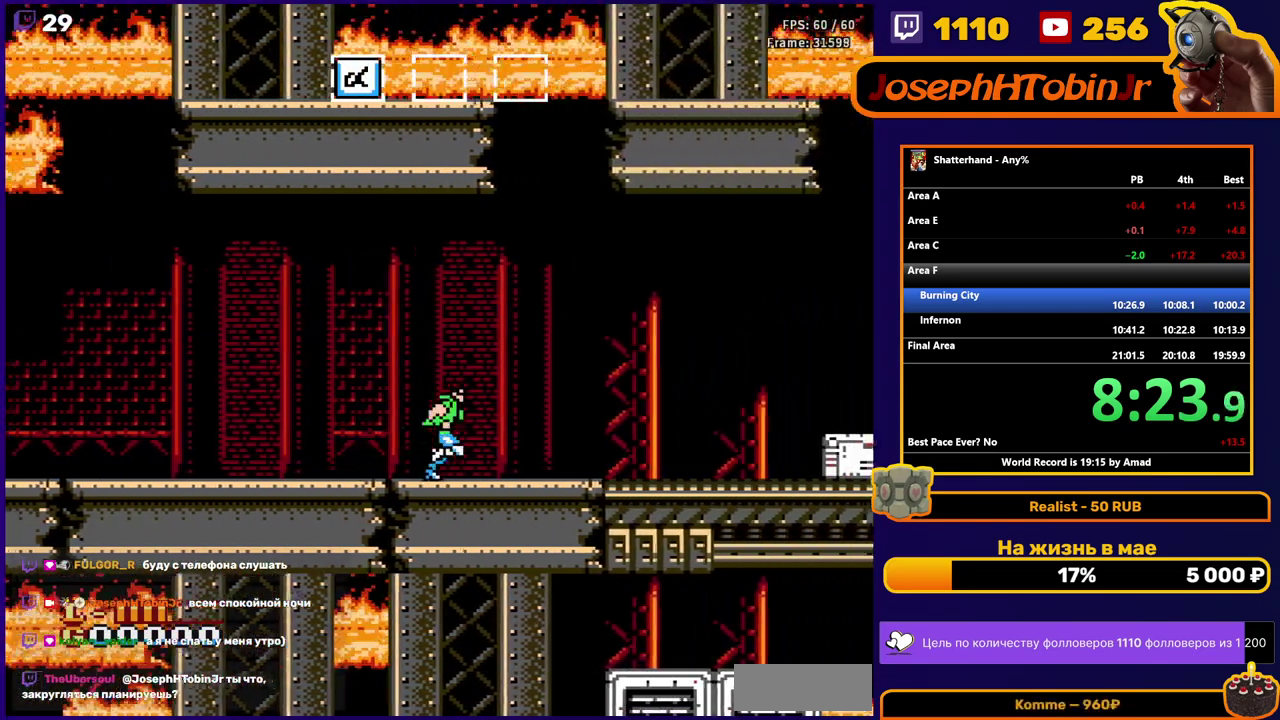
{"buttons": ["DPAD_RIGHT"], "events": [[333, "SELECT", "down"], [383, "SELECT", "up"]]}
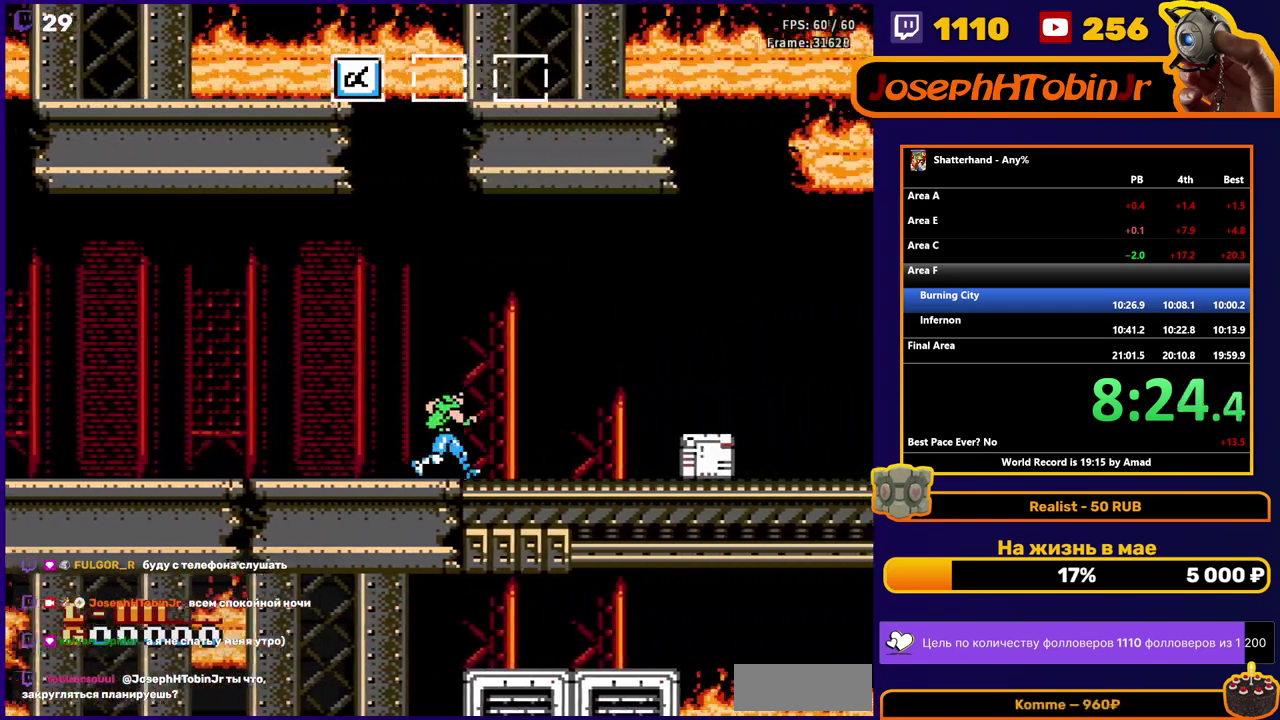
{"buttons": ["DPAD_RIGHT"], "events": []}
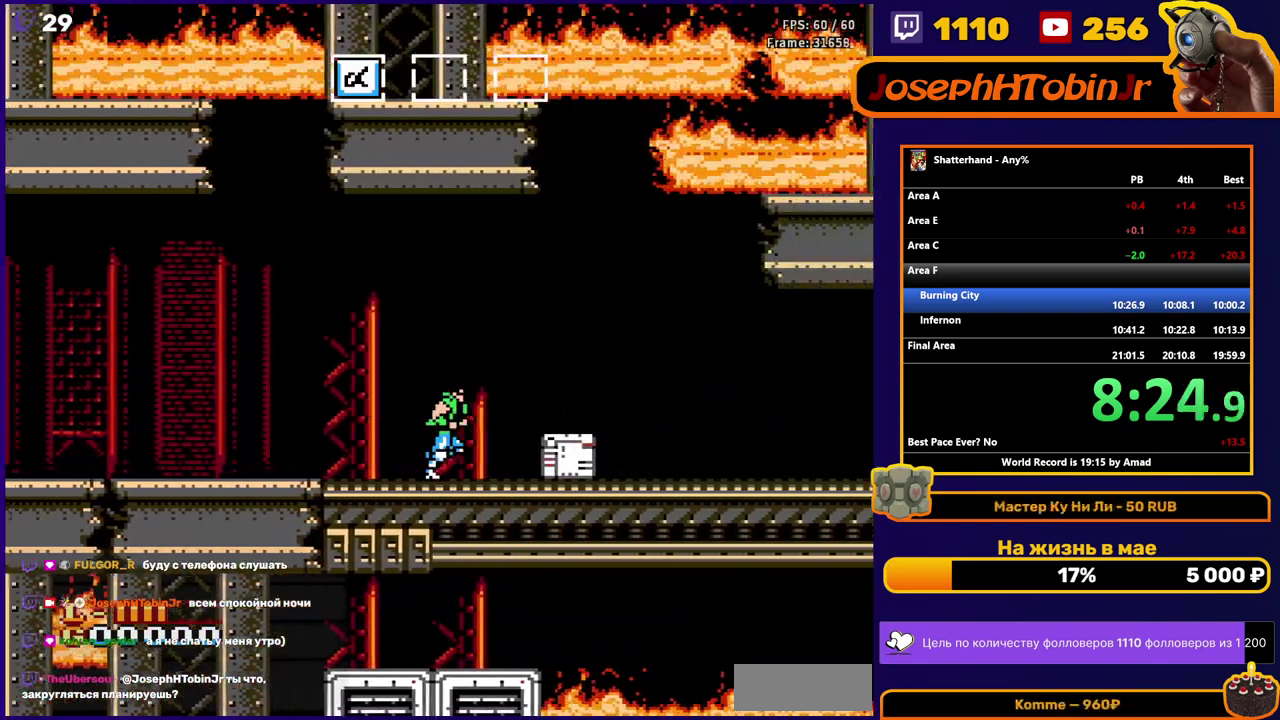
{"buttons": ["DPAD_DOWN"], "events": [[183, "DPAD_DOWN", "down"], [183, "DPAD_RIGHT", "up"], [250, "B", "down"], [333, "B", "up"]]}
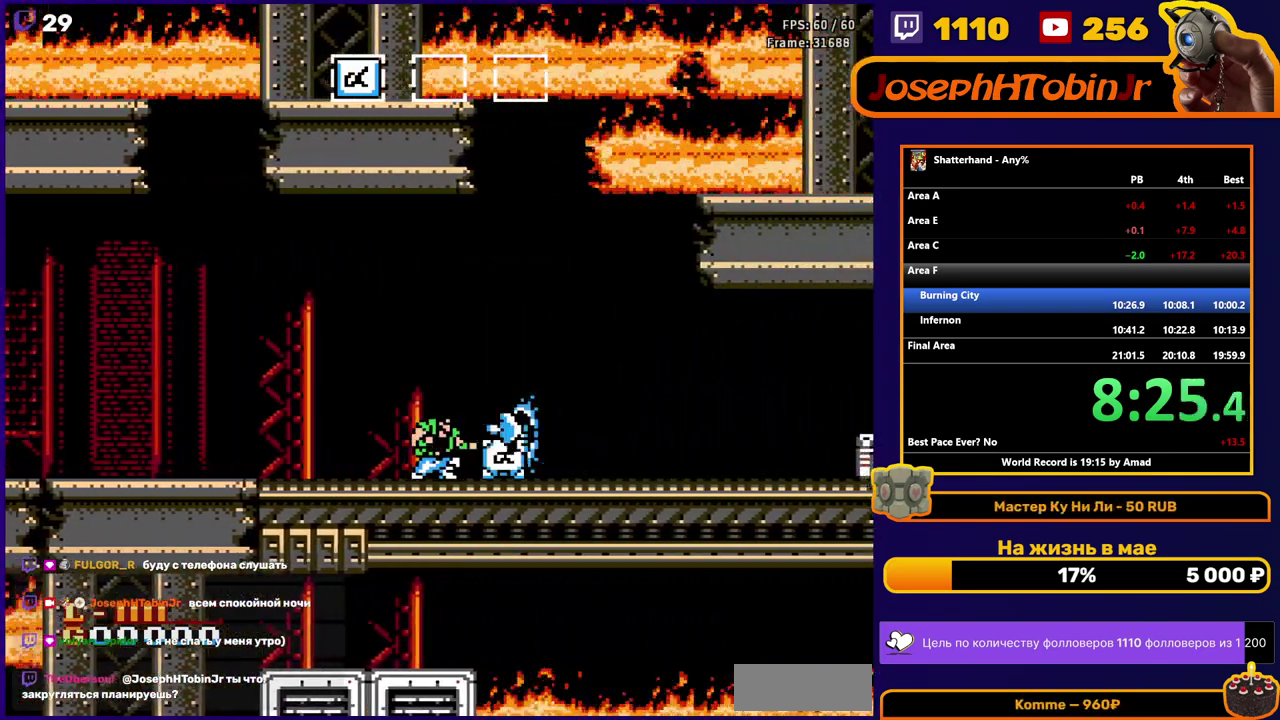
{"buttons": ["B", "DPAD_DOWN"], "events": [[283, "B", "down"], [333, "B", "up"], [500, "B", "down"]]}
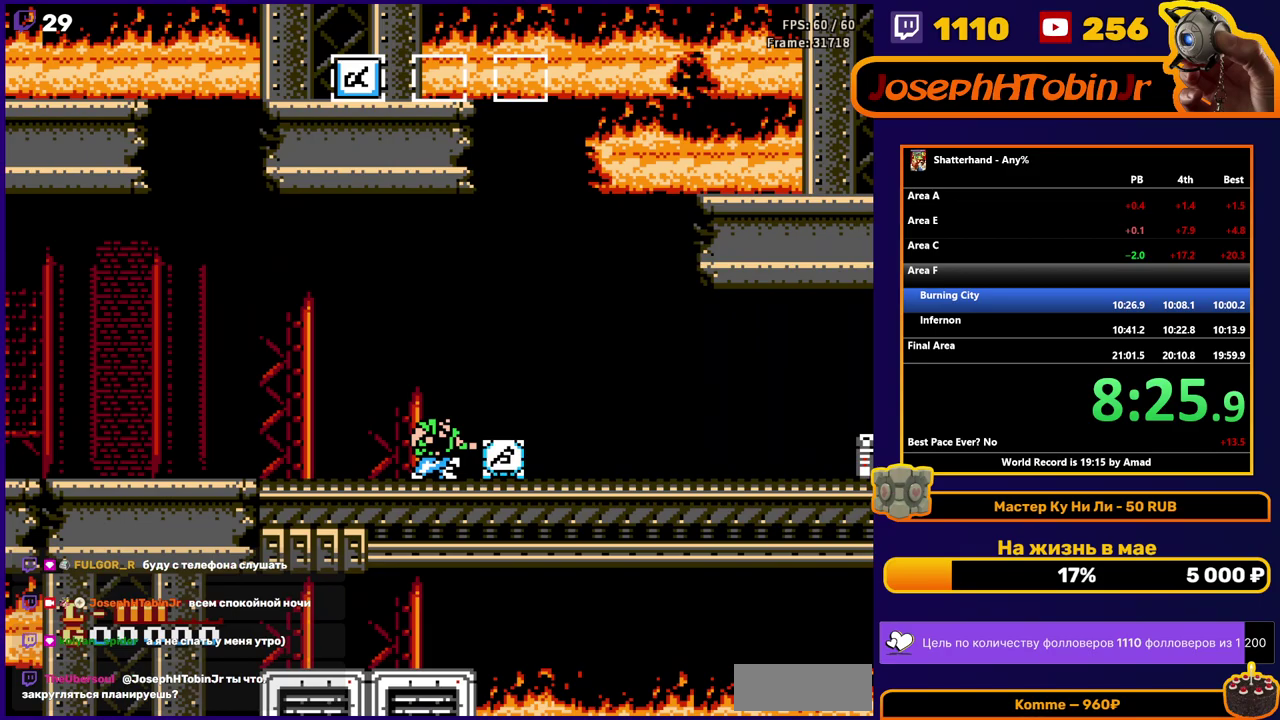
{"buttons": ["DPAD_RIGHT"], "events": [[50, "B", "up"], [167, "DPAD_DOWN", "up"], [167, "DPAD_RIGHT", "down"]]}
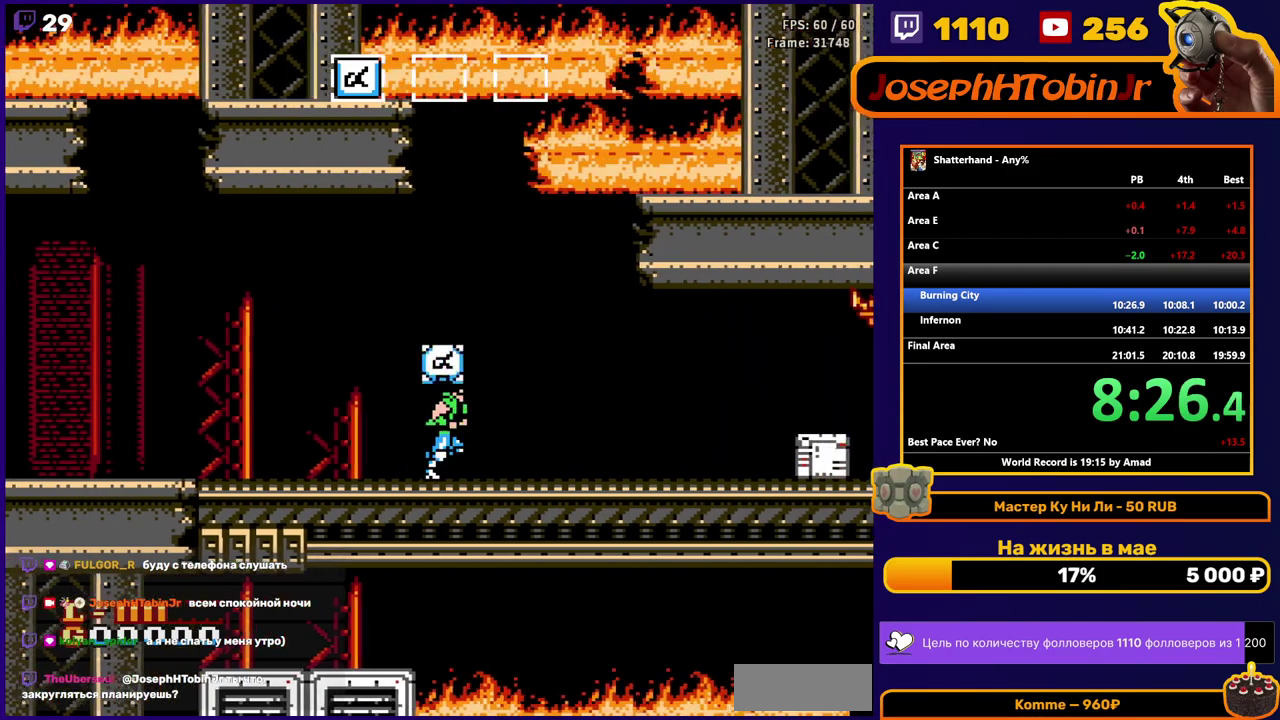
{"buttons": ["DPAD_RIGHT"], "events": []}
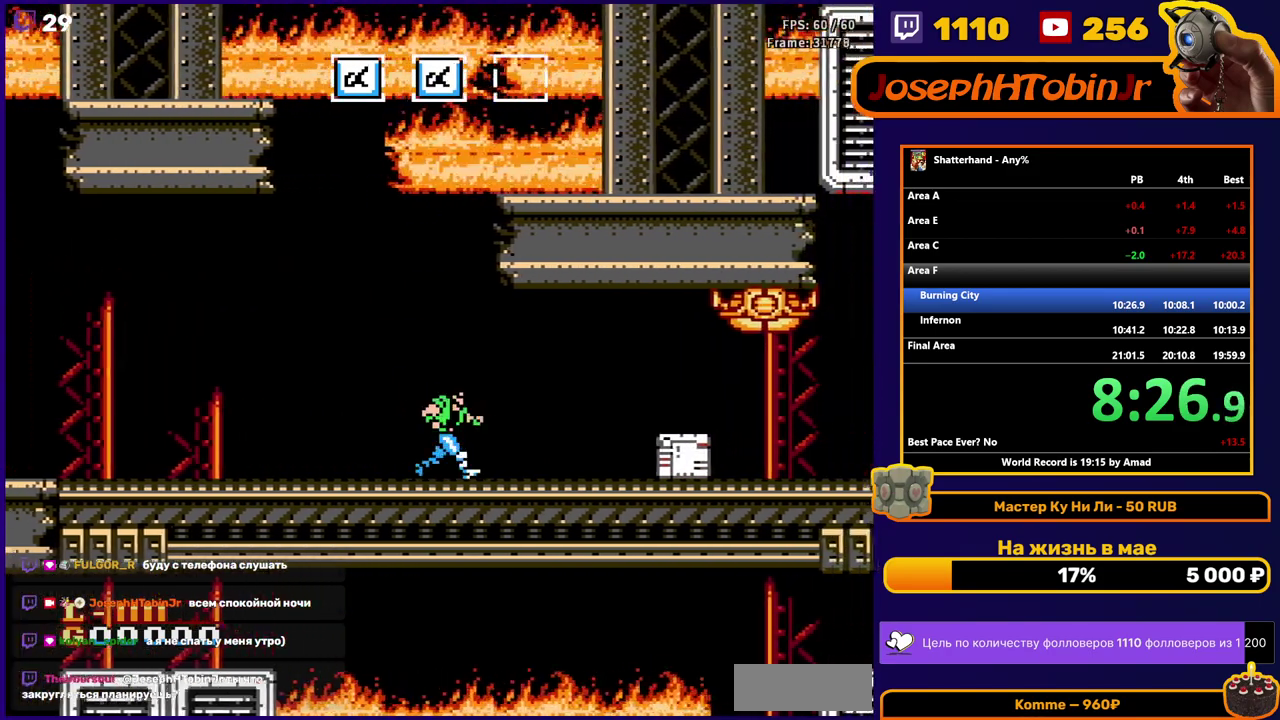
{"buttons": ["DPAD_RIGHT"], "events": []}